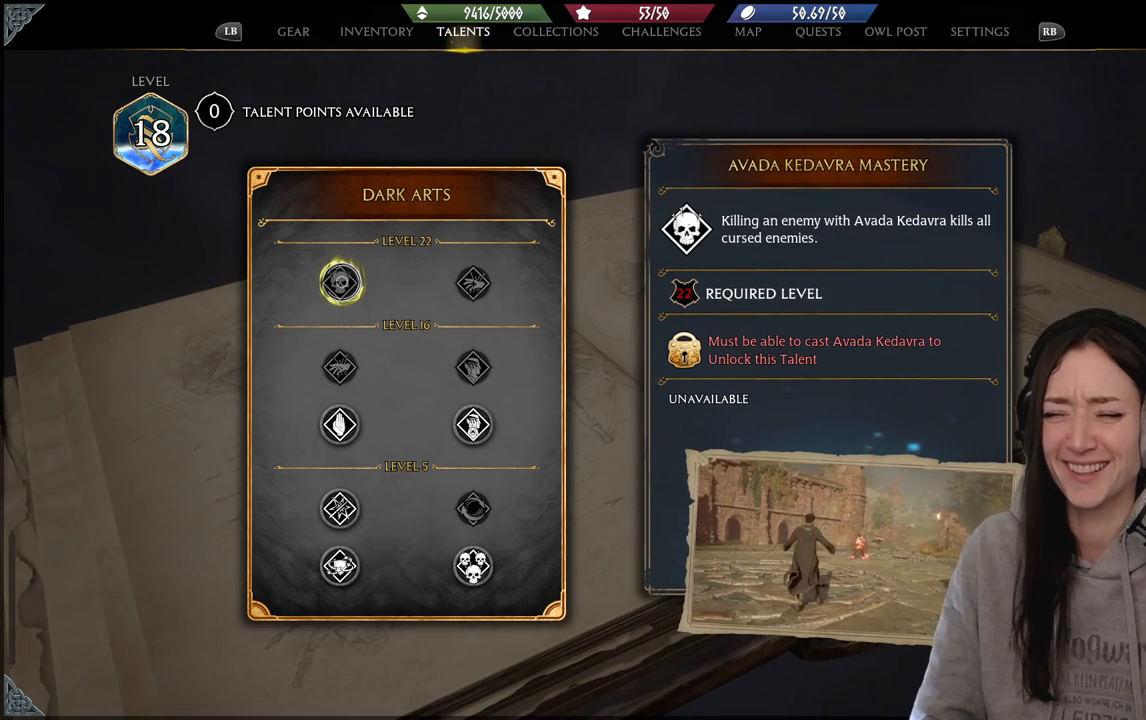
Gameplay with a controller (Xbox layout); each line is a JSON object with the inputs held at the frame after it. "events" lists button and stick changes between this image and that frame as [ms after this image, input, new state], when the widget could be followed in between.
{"buttons": [], "left_stick": "right", "right_stick": "center", "events": [[400, "left_stick", "right"]]}
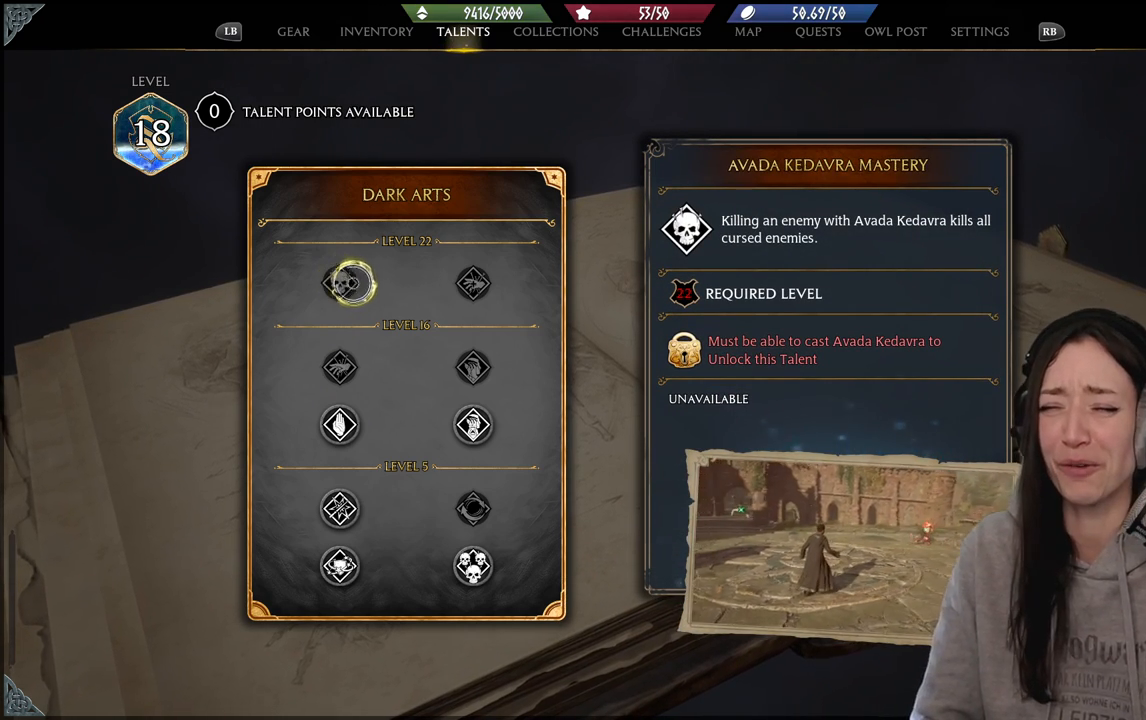
{"buttons": [], "left_stick": "up-right", "right_stick": "center", "events": [[383, "left_stick", "up-right"]]}
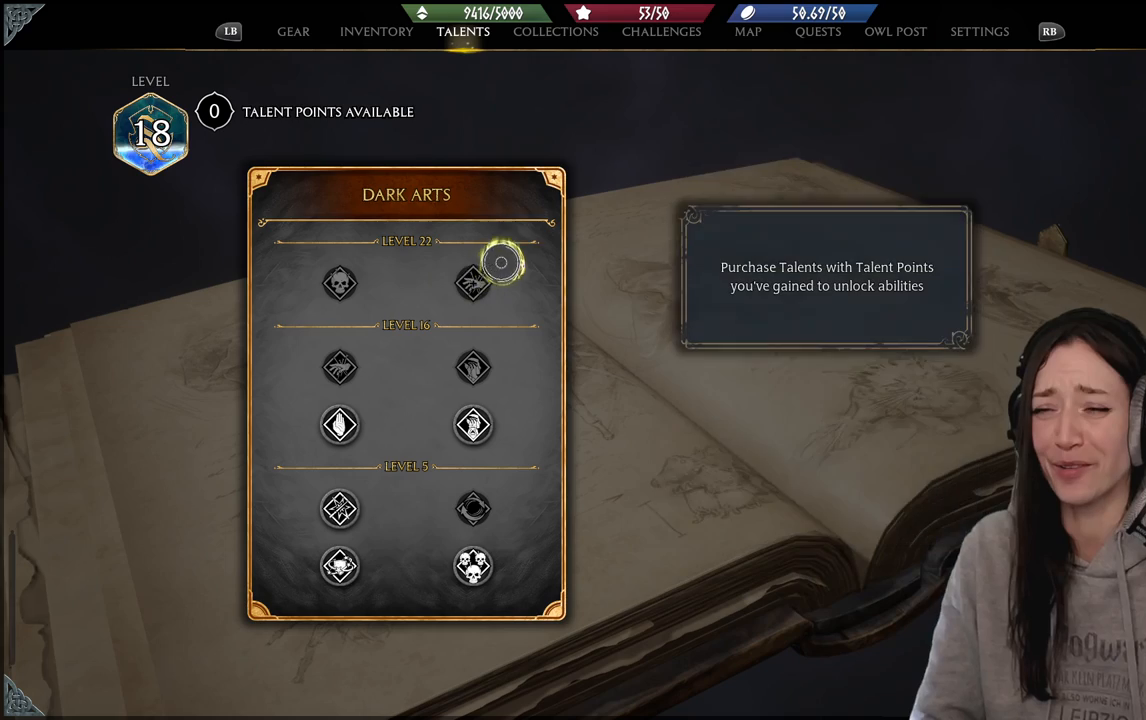
{"buttons": [], "left_stick": "right", "right_stick": "center", "events": [[100, "left_stick", "center"], [250, "left_stick", "down"], [500, "left_stick", "right"]]}
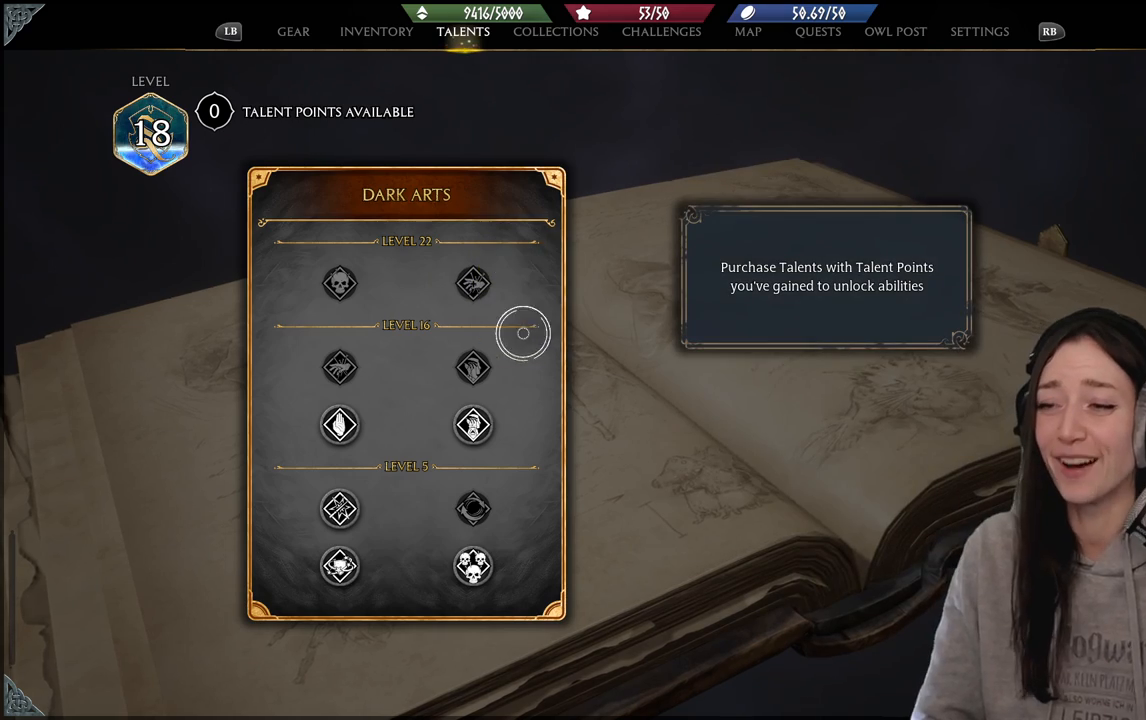
{"buttons": [], "left_stick": "center", "right_stick": "center", "events": [[183, "B", "down"], [233, "left_stick", "center"], [333, "B", "up"]]}
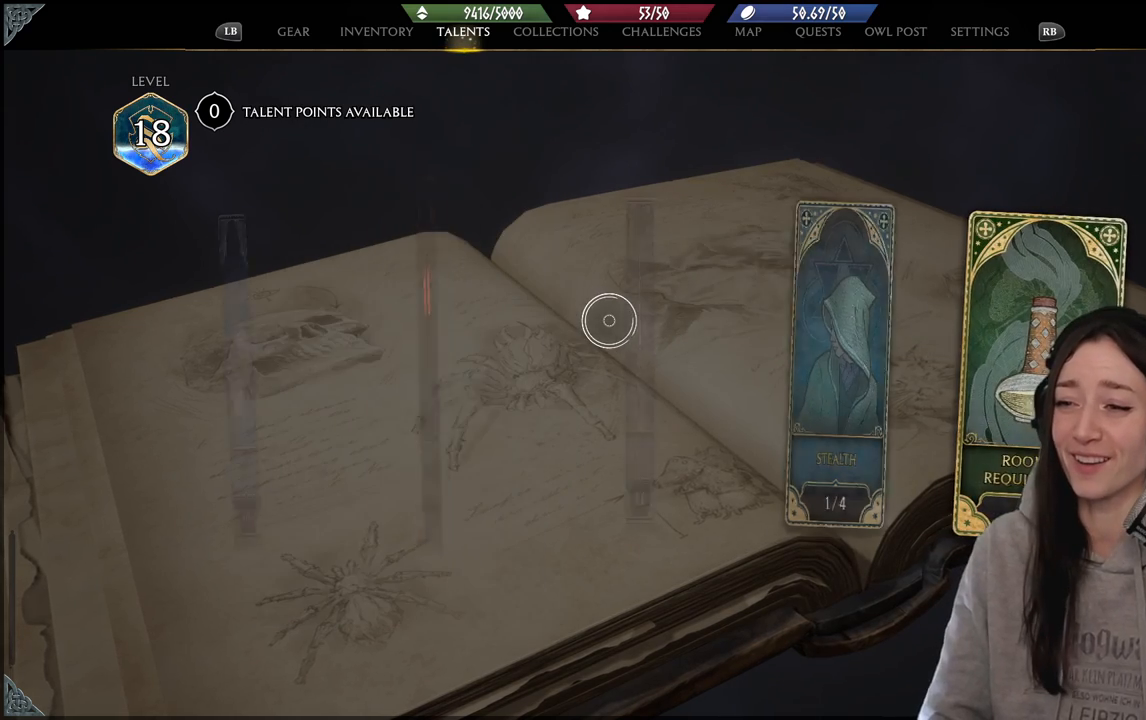
{"buttons": [], "left_stick": "right", "right_stick": "center", "events": [[17, "left_stick", "right"]]}
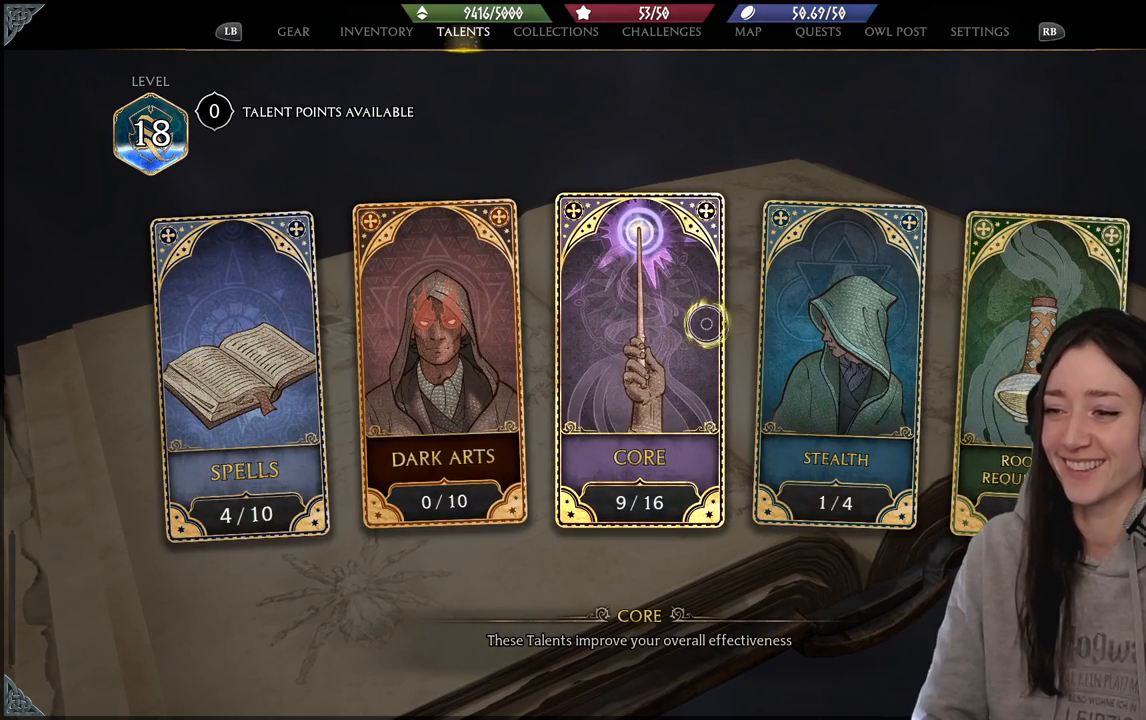
{"buttons": [], "left_stick": "down-left", "right_stick": "center", "events": [[67, "left_stick", "center"], [167, "left_stick", "left"], [250, "left_stick", "down-left"]]}
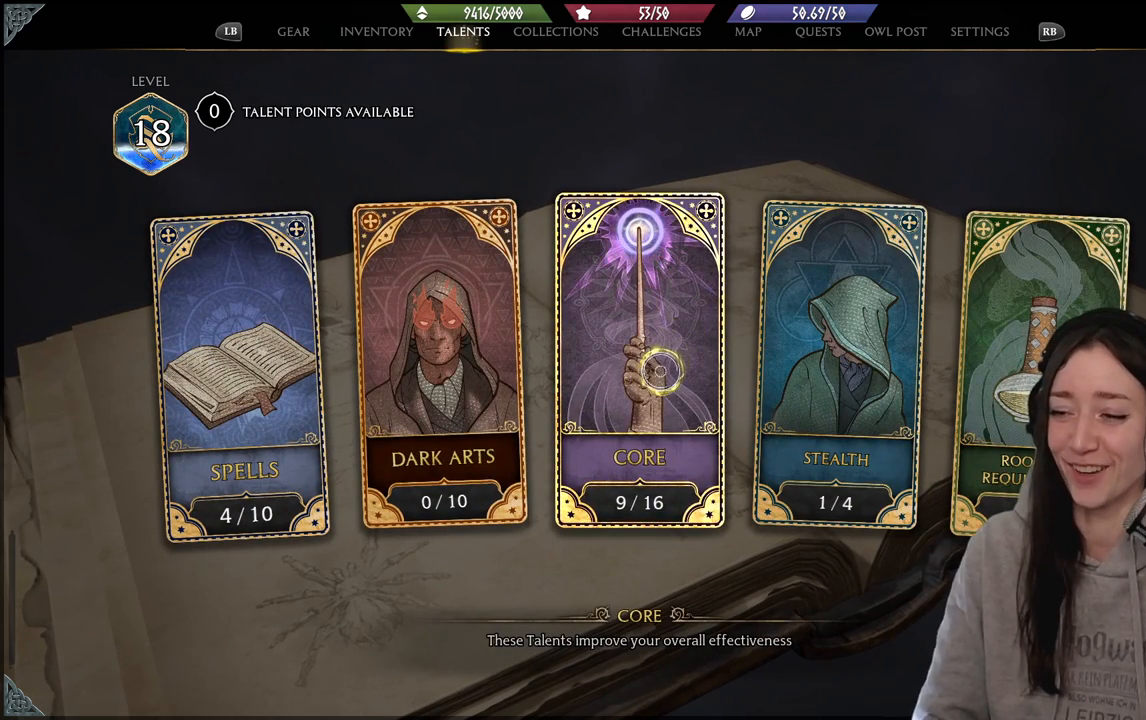
{"buttons": [], "left_stick": "center", "right_stick": "center", "events": [[17, "A", "down"], [50, "left_stick", "center"], [200, "A", "up"]]}
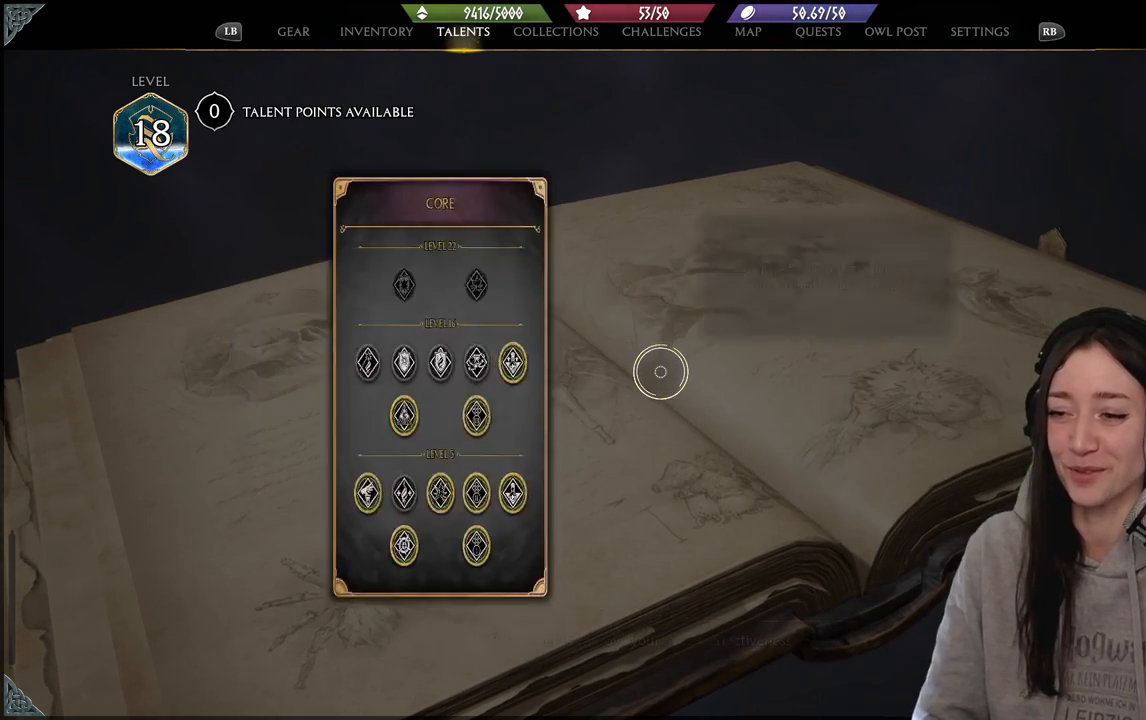
{"buttons": [], "left_stick": "left", "right_stick": "center", "events": [[483, "left_stick", "left"]]}
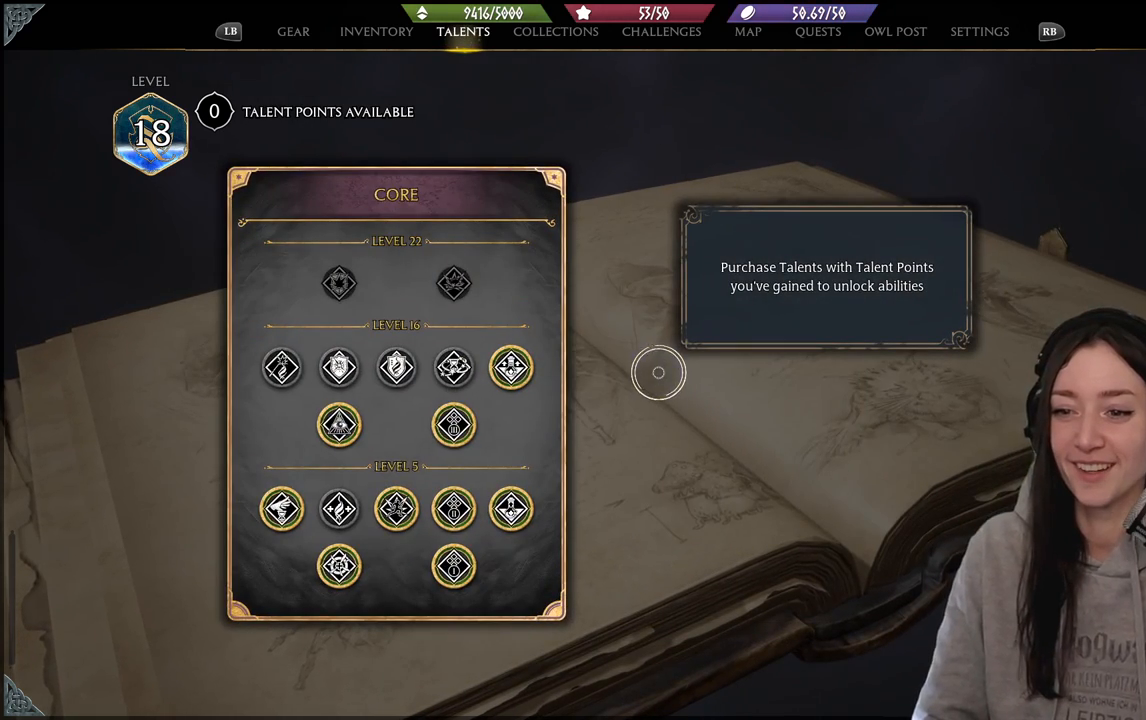
{"buttons": [], "left_stick": "center", "right_stick": "center", "events": [[317, "left_stick", "center"]]}
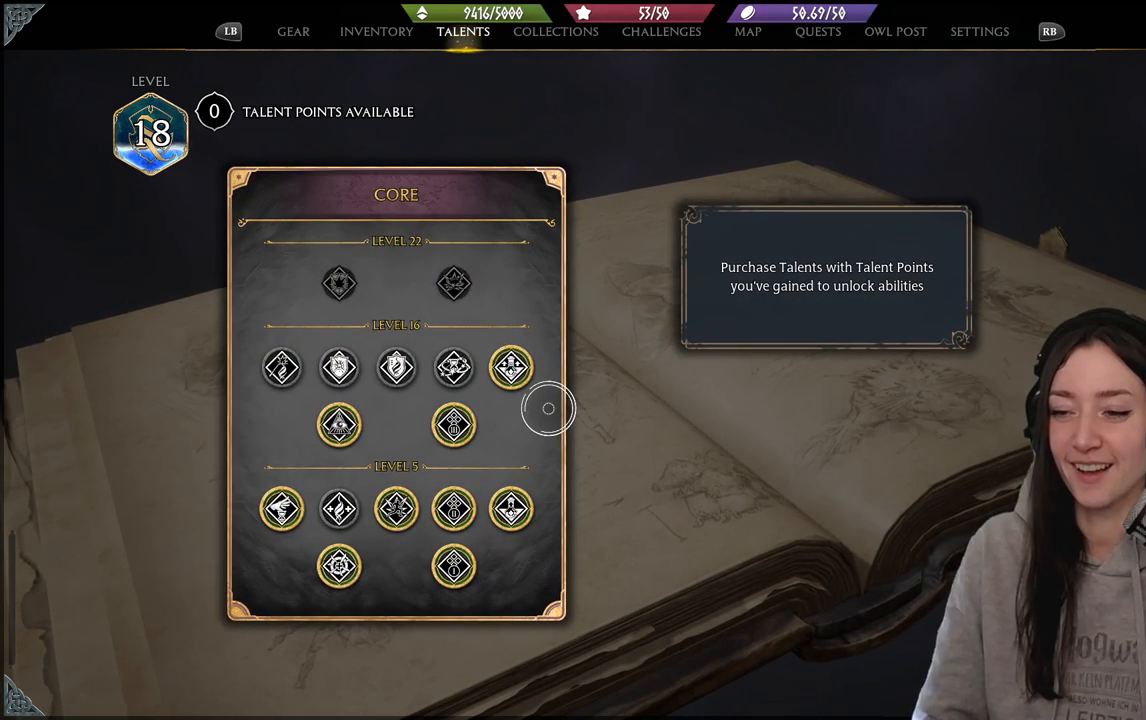
{"buttons": [], "left_stick": "center", "right_stick": "center", "events": []}
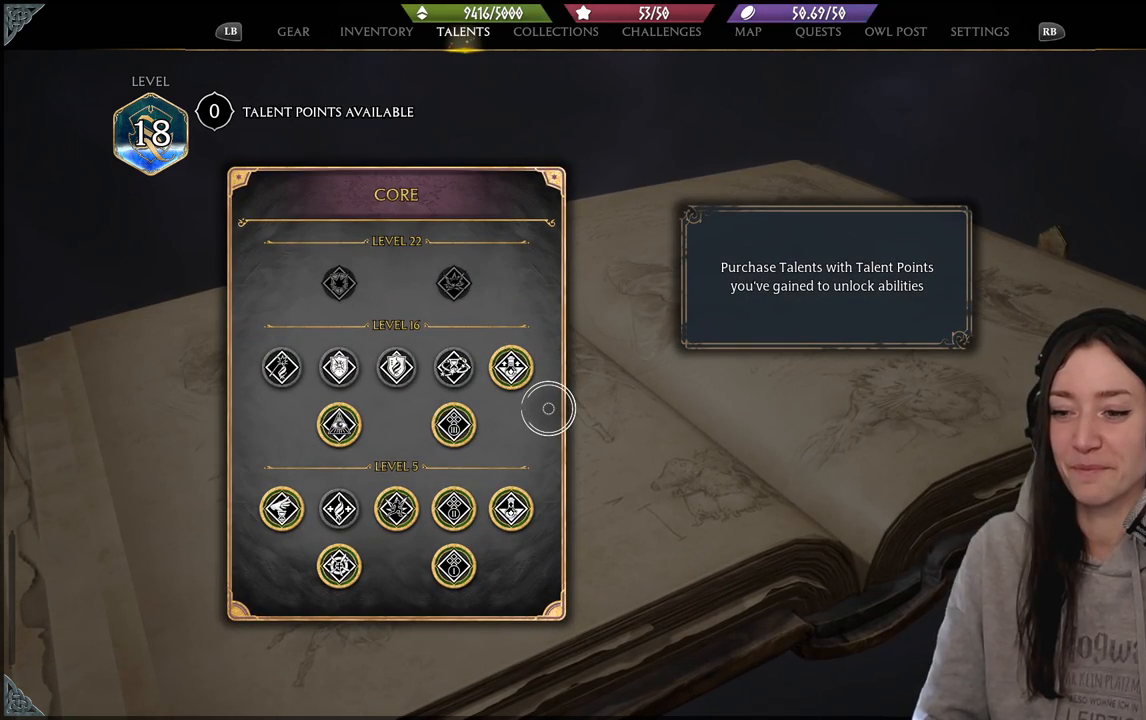
{"buttons": [], "left_stick": "left", "right_stick": "center", "events": [[250, "left_stick", "left"]]}
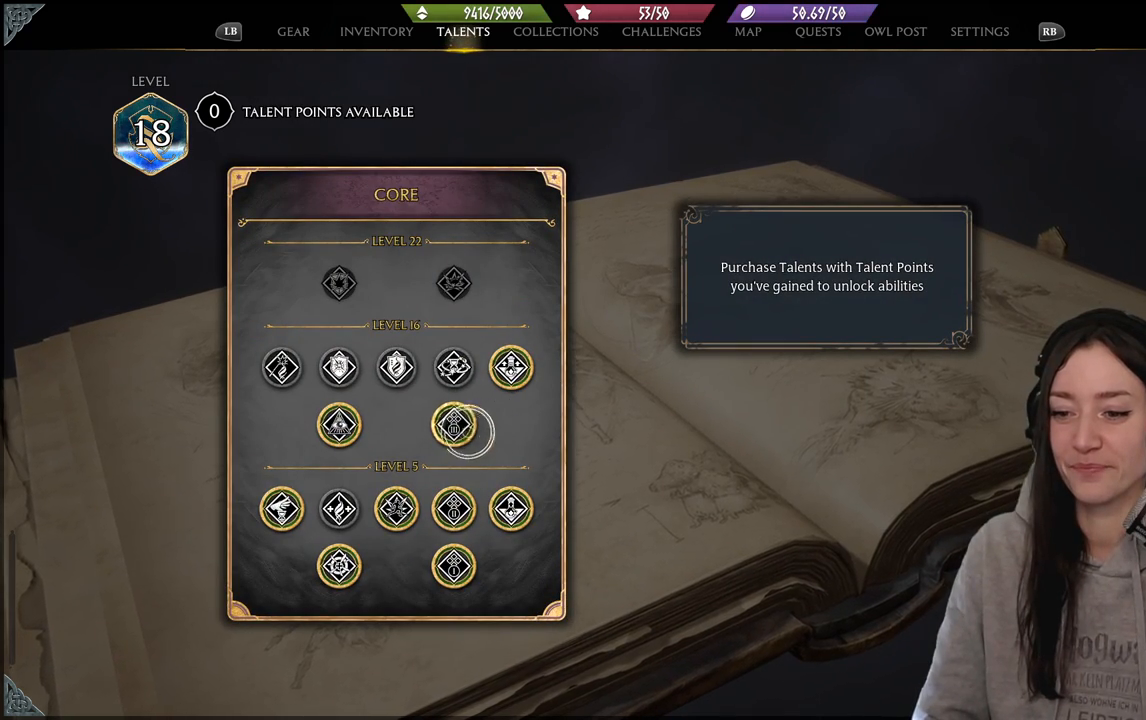
{"buttons": [], "left_stick": "right", "right_stick": "center", "events": [[450, "left_stick", "right"]]}
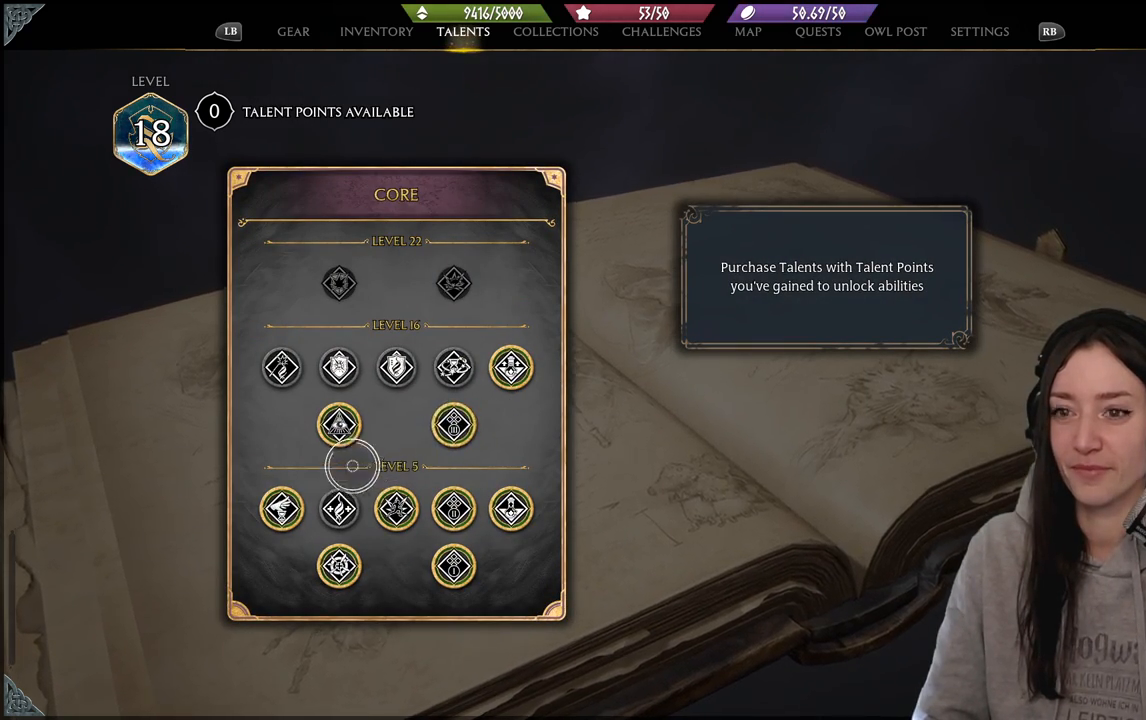
{"buttons": [], "left_stick": "right", "right_stick": "center", "events": [[33, "B", "down"], [167, "B", "up"]]}
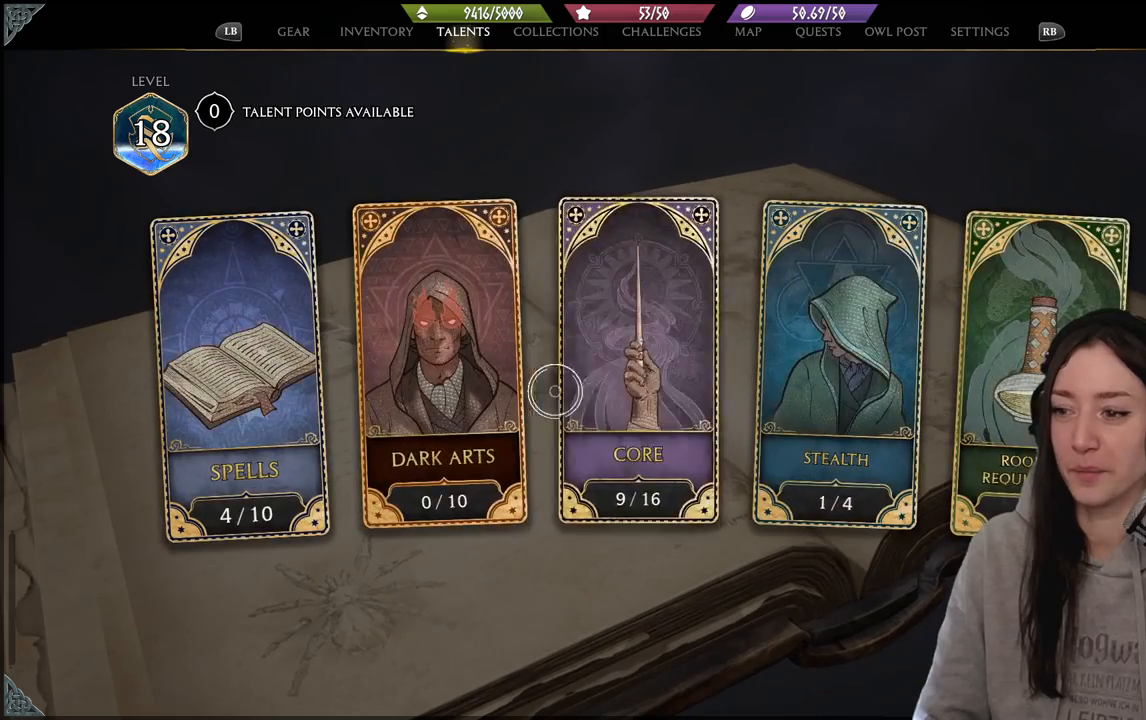
{"buttons": ["B"], "left_stick": "up-right", "right_stick": "center", "events": [[483, "left_stick", "up-right"], [500, "B", "down"]]}
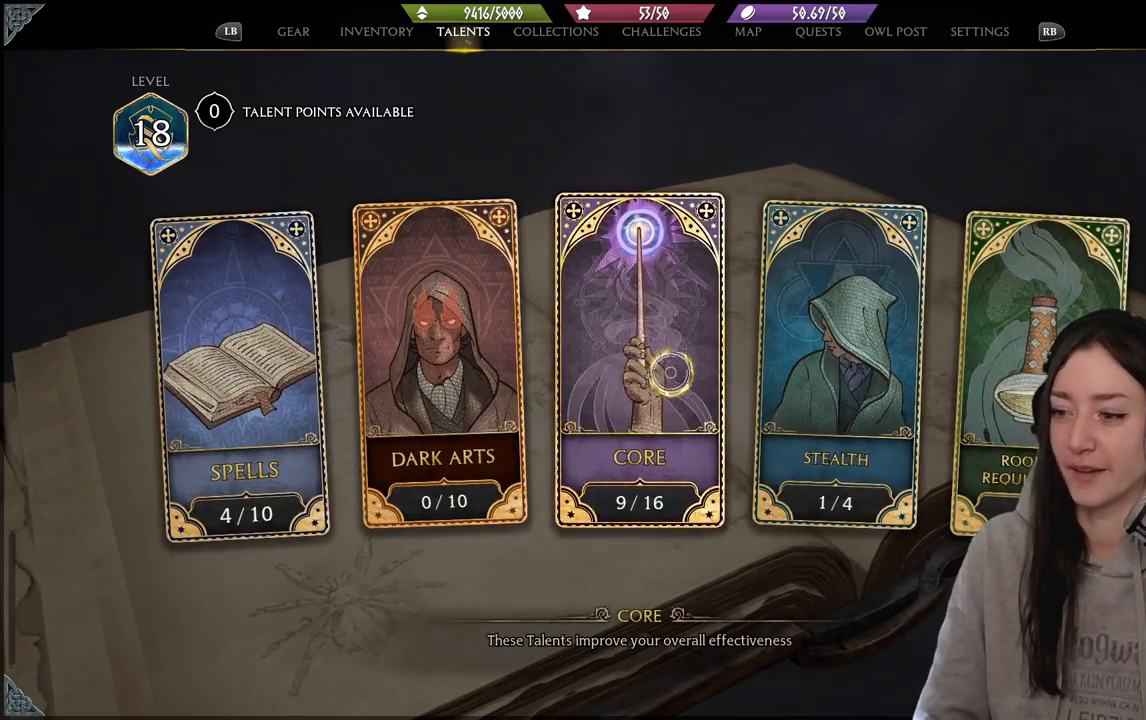
{"buttons": [], "left_stick": "center", "right_stick": "center", "events": [[150, "B", "up"], [250, "left_stick", "up"], [467, "left_stick", "center"]]}
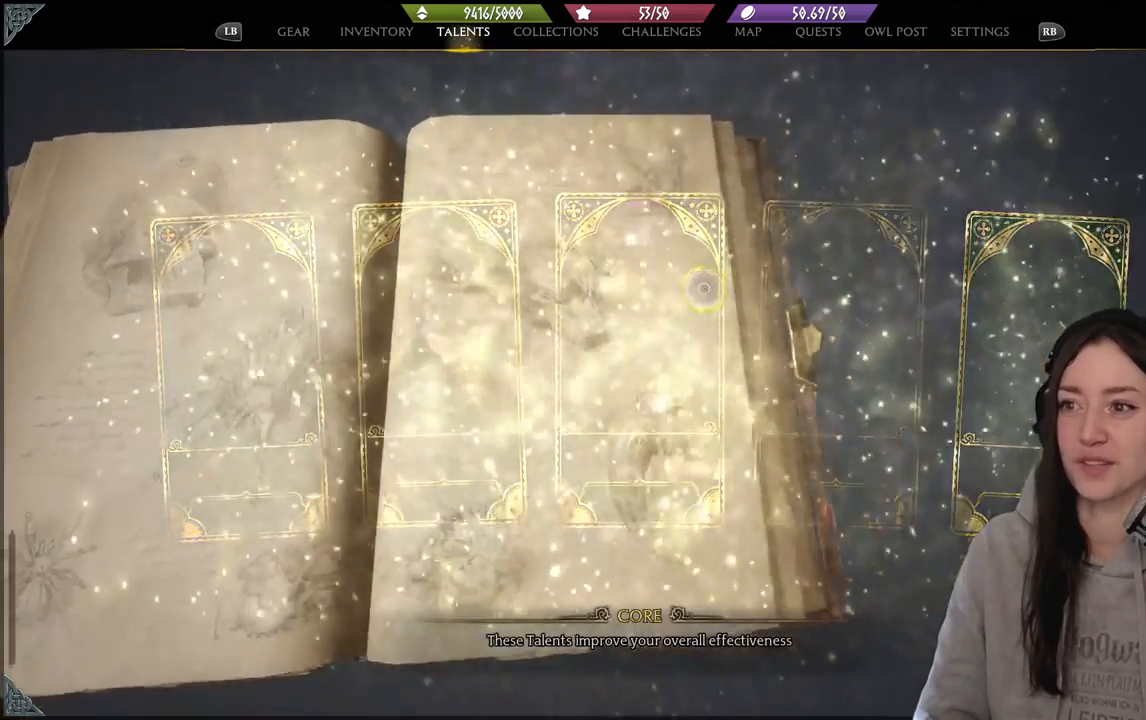
{"buttons": [], "left_stick": "center", "right_stick": "center", "events": [[267, "left_stick", "up"], [500, "left_stick", "center"]]}
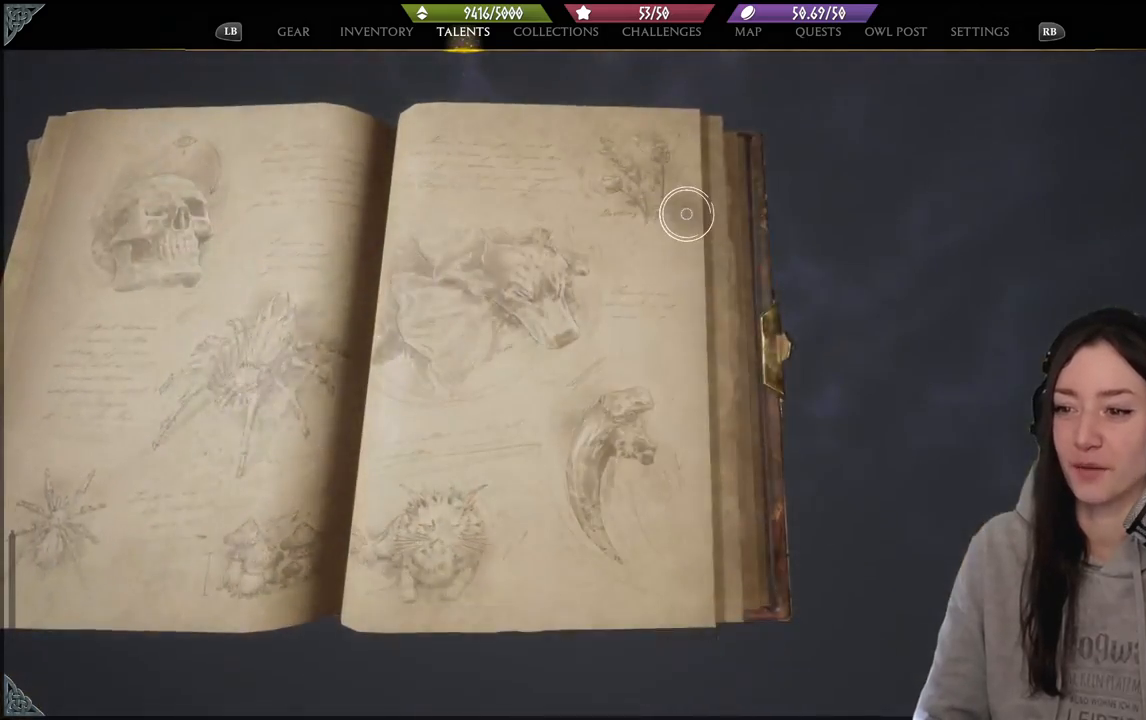
{"buttons": [], "left_stick": "center", "right_stick": "center", "events": []}
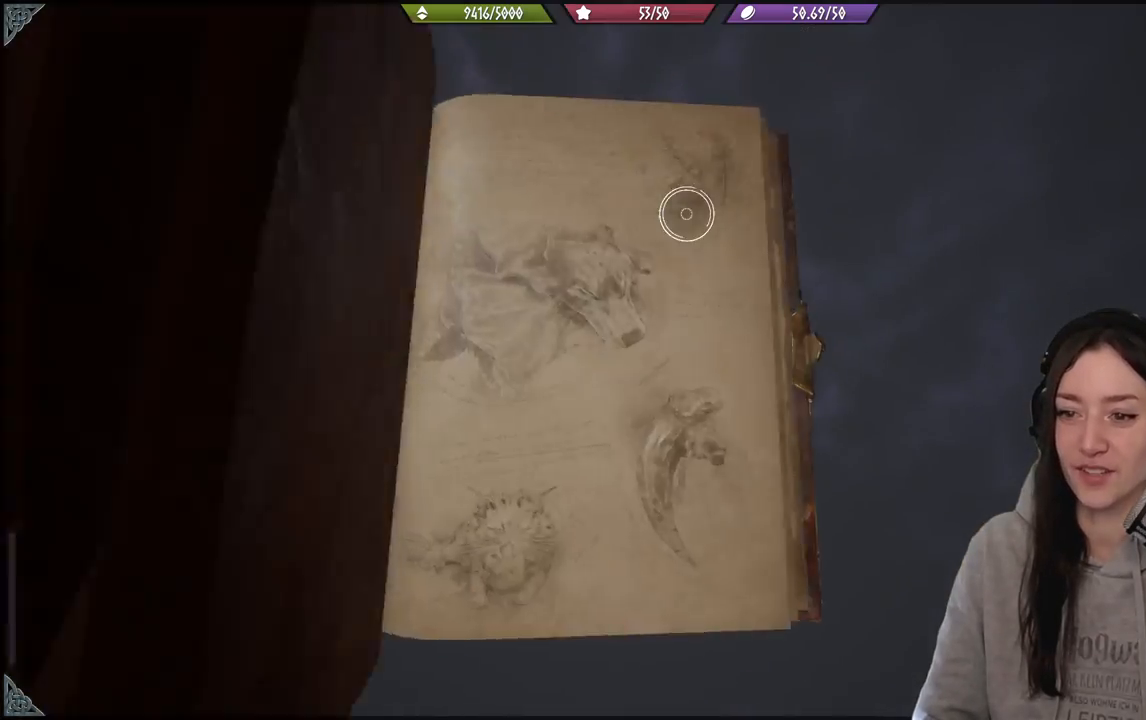
{"buttons": [], "left_stick": "center", "right_stick": "center", "events": []}
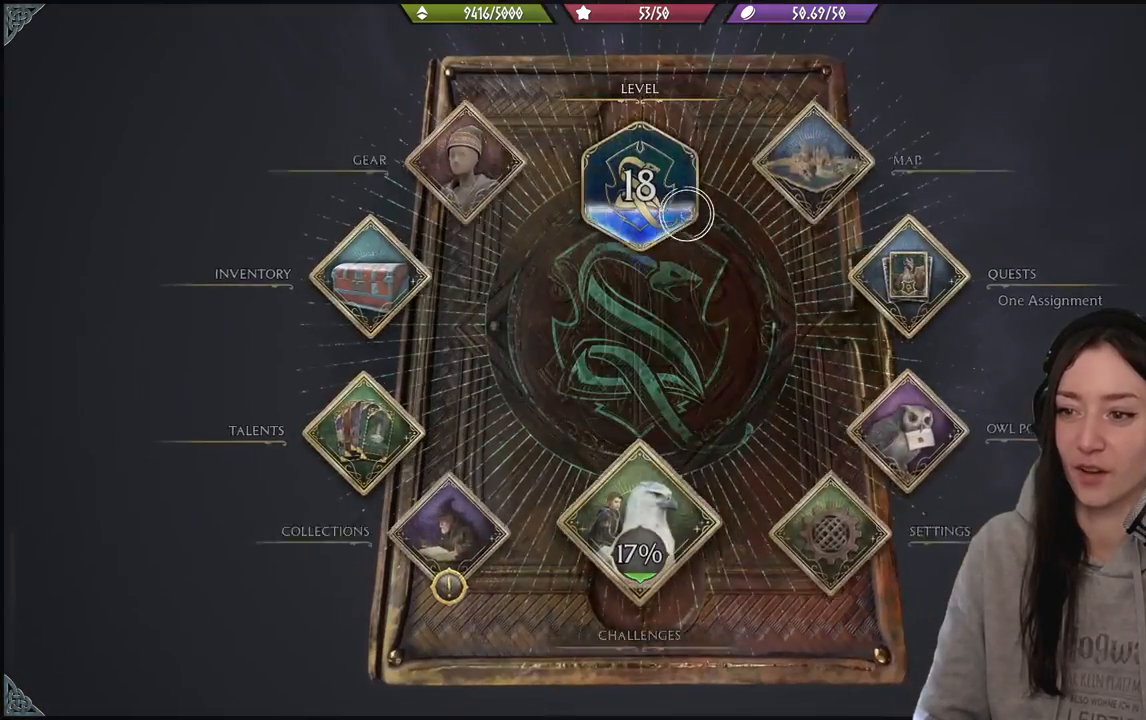
{"buttons": [], "left_stick": "down", "right_stick": "center", "events": [[167, "left_stick", "right"], [500, "left_stick", "down"]]}
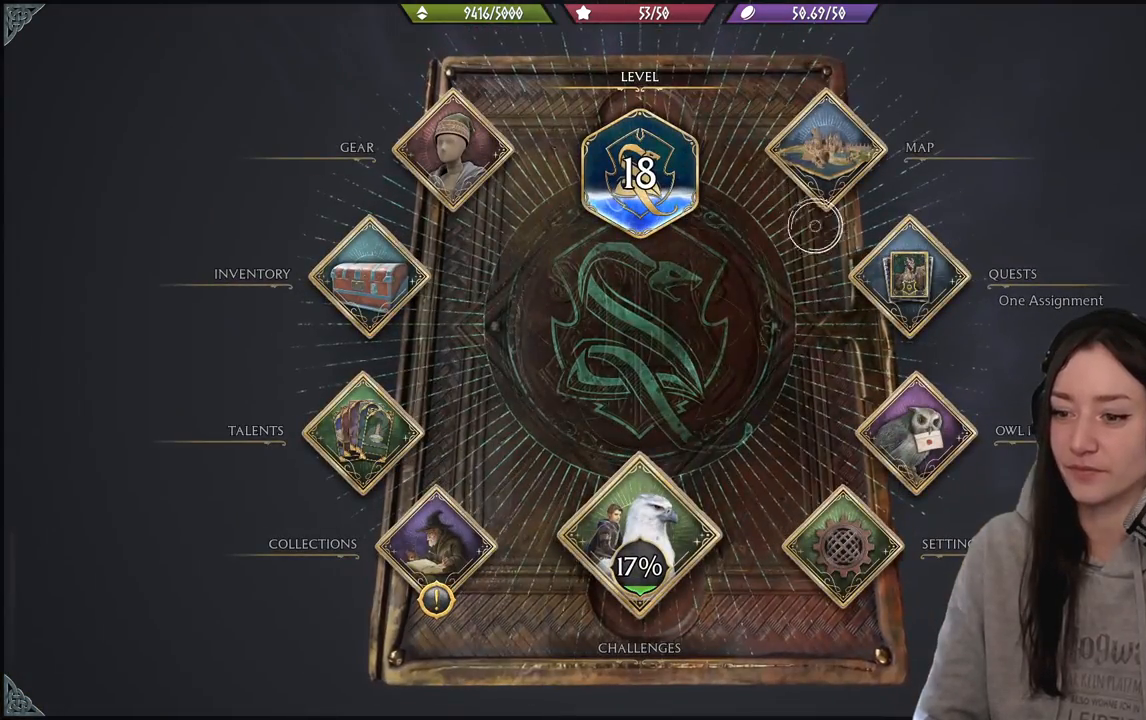
{"buttons": [], "left_stick": "down-left", "right_stick": "center", "events": [[117, "left_stick", "down-left"]]}
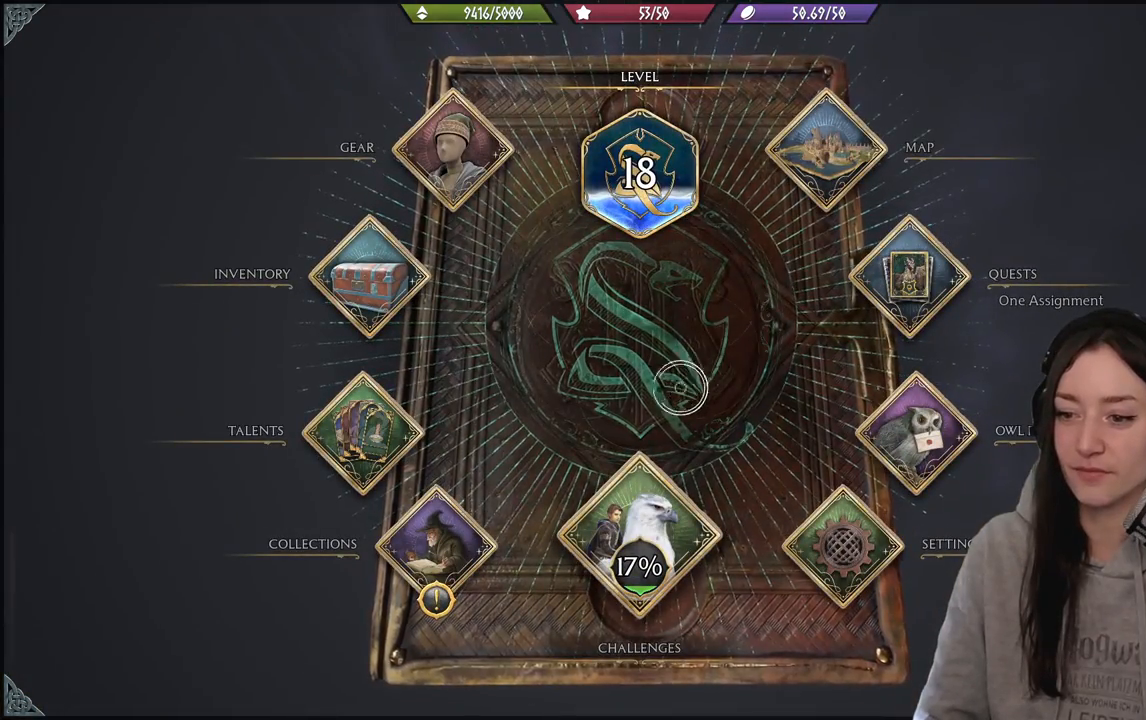
{"buttons": [], "left_stick": "down-left", "right_stick": "center", "events": []}
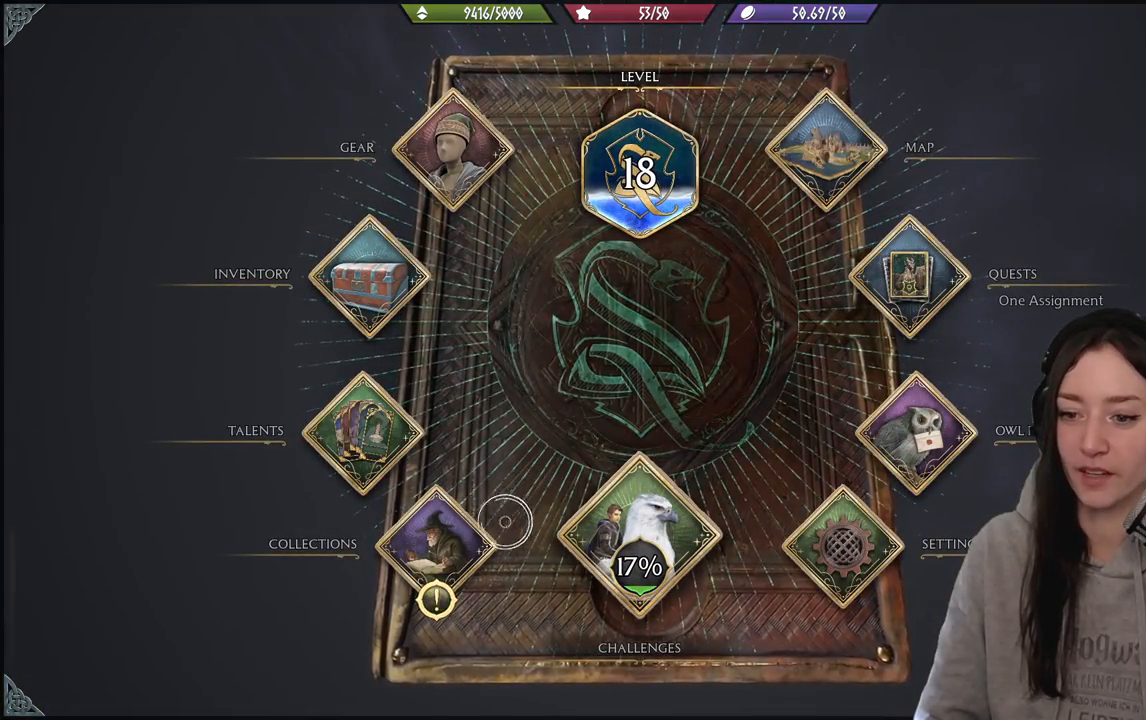
{"buttons": [], "left_stick": "center", "right_stick": "center", "events": [[150, "A", "down"], [267, "left_stick", "center"], [300, "A", "up"]]}
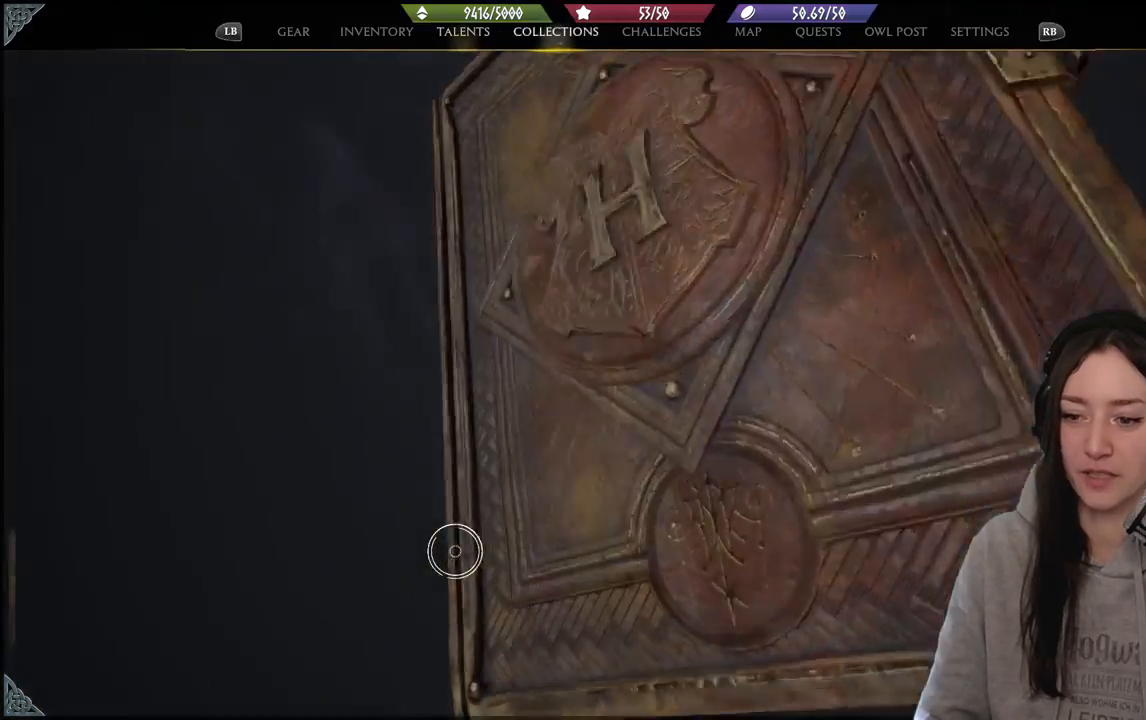
{"buttons": [], "left_stick": "center", "right_stick": "center", "events": []}
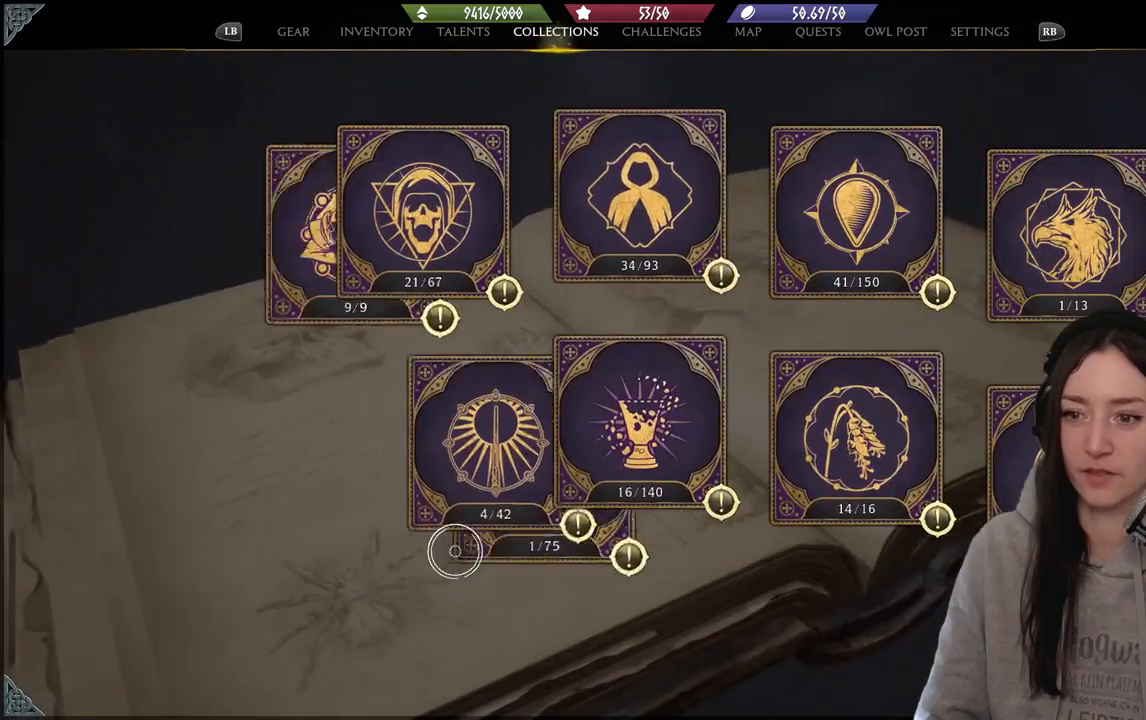
{"buttons": [], "left_stick": "center", "right_stick": "center", "events": []}
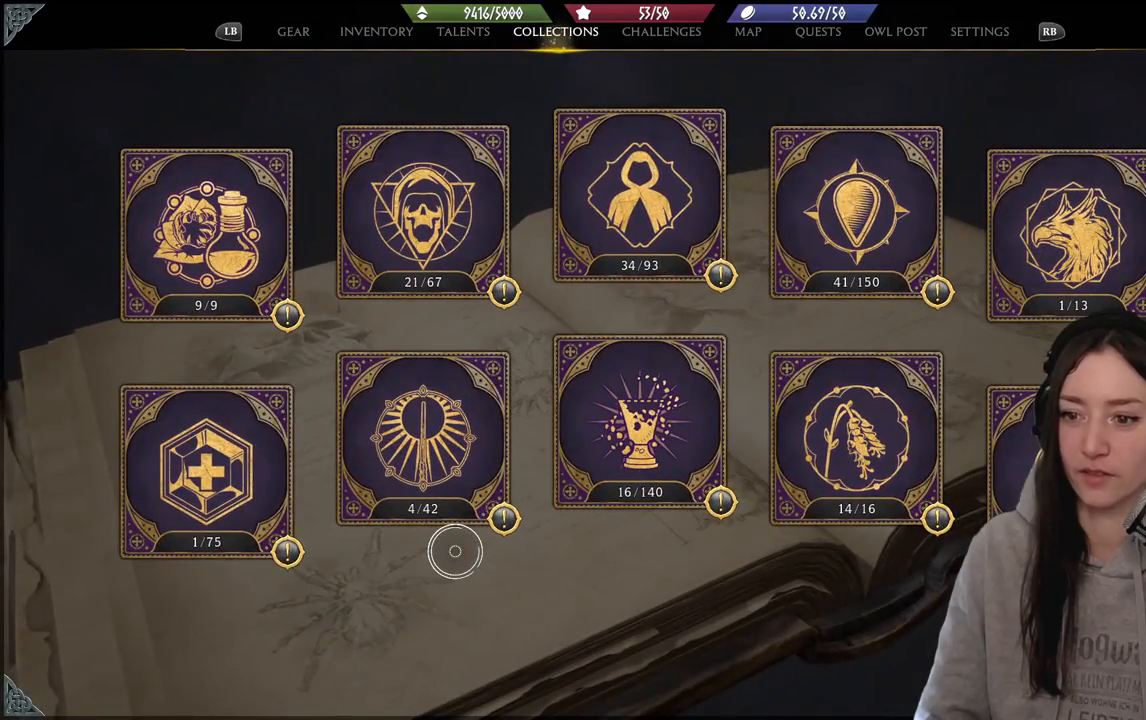
{"buttons": [], "left_stick": "left", "right_stick": "center", "events": [[233, "left_stick", "left"]]}
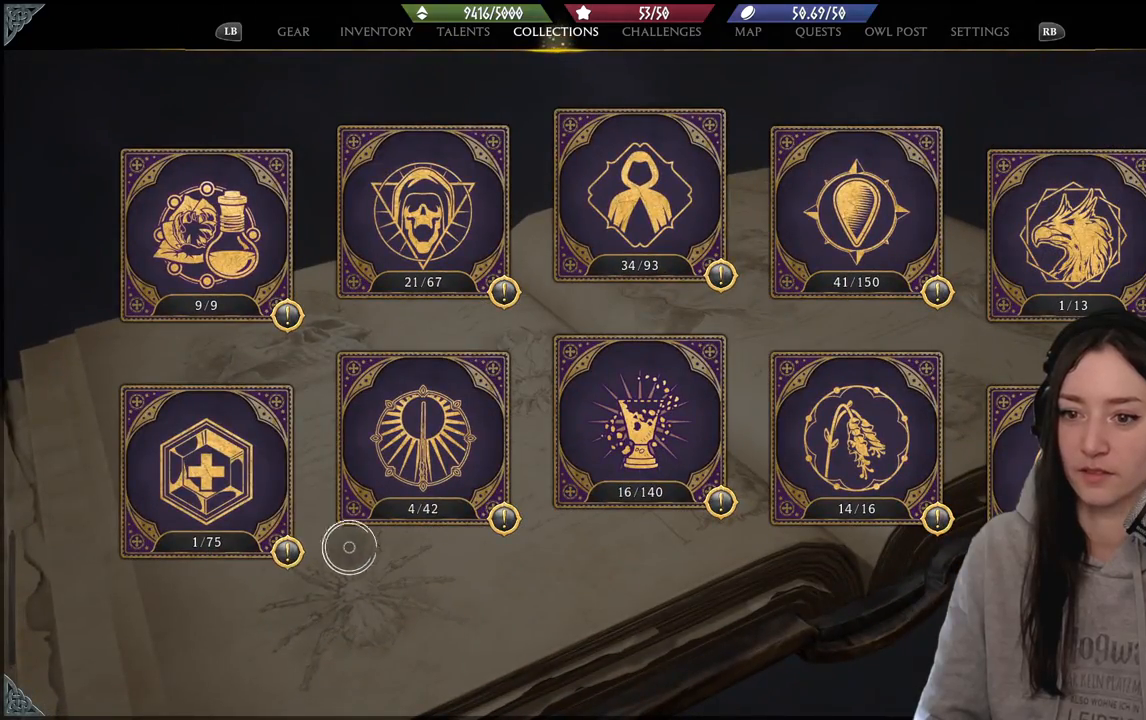
{"buttons": [], "left_stick": "up", "right_stick": "center", "events": [[133, "left_stick", "up-left"], [300, "left_stick", "up"]]}
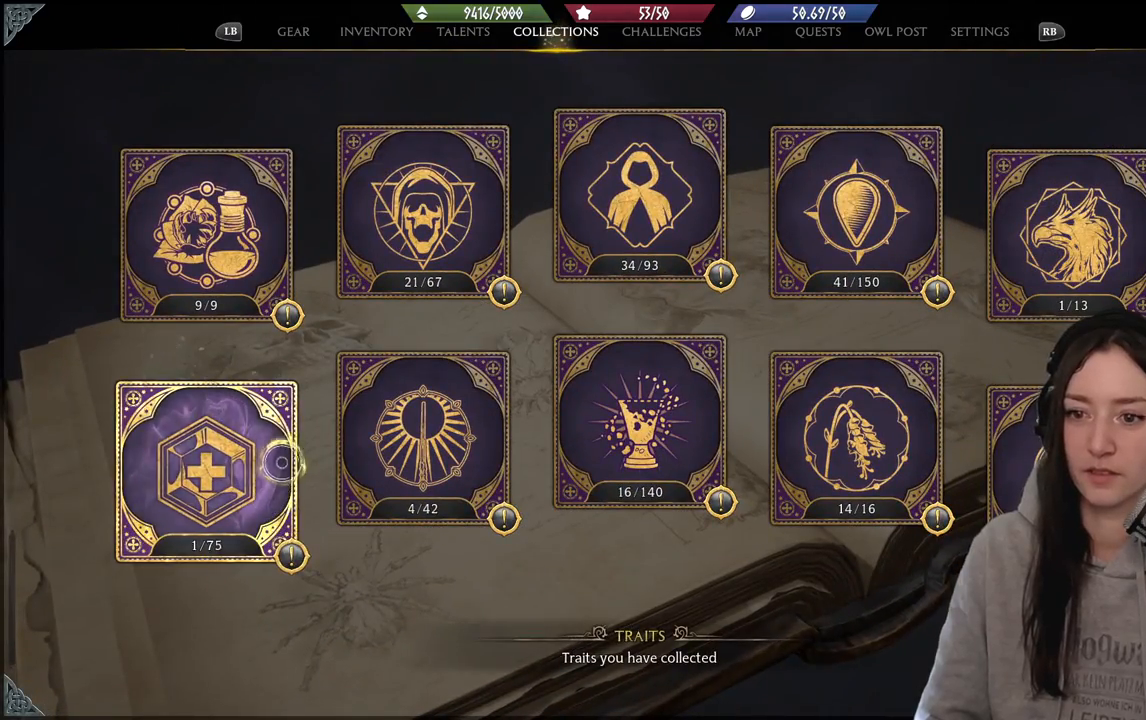
{"buttons": [], "left_stick": "right", "right_stick": "center", "events": [[217, "left_stick", "right"], [250, "B", "down"], [383, "B", "up"]]}
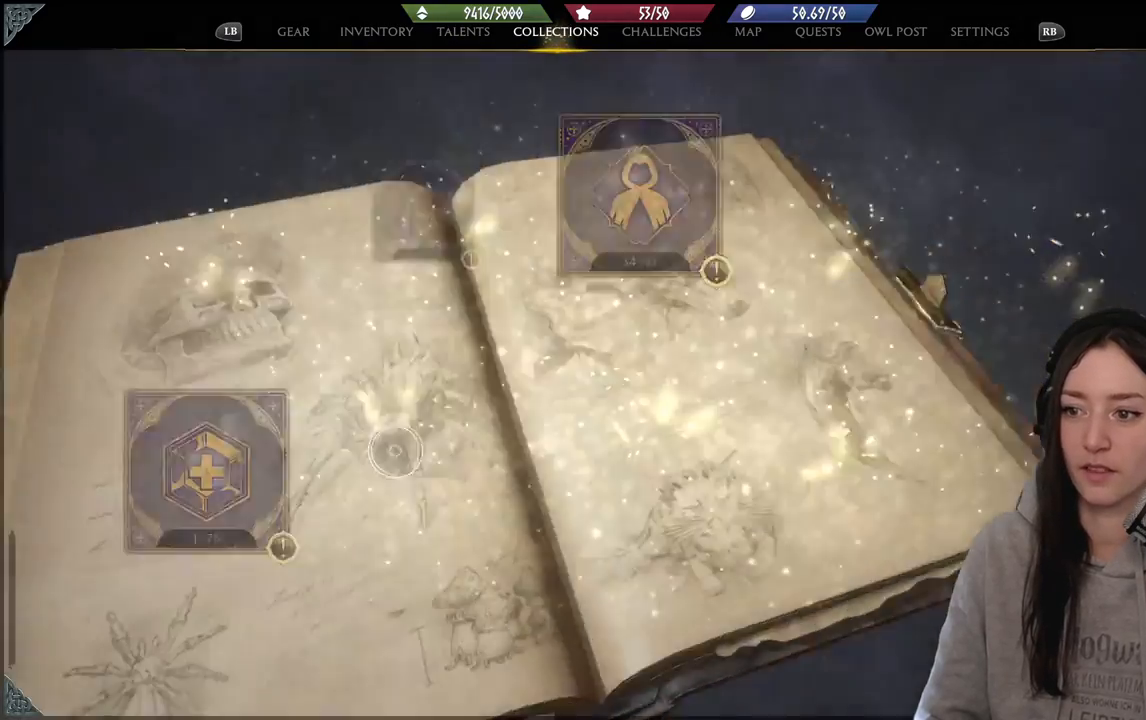
{"buttons": [], "left_stick": "right", "right_stick": "center", "events": []}
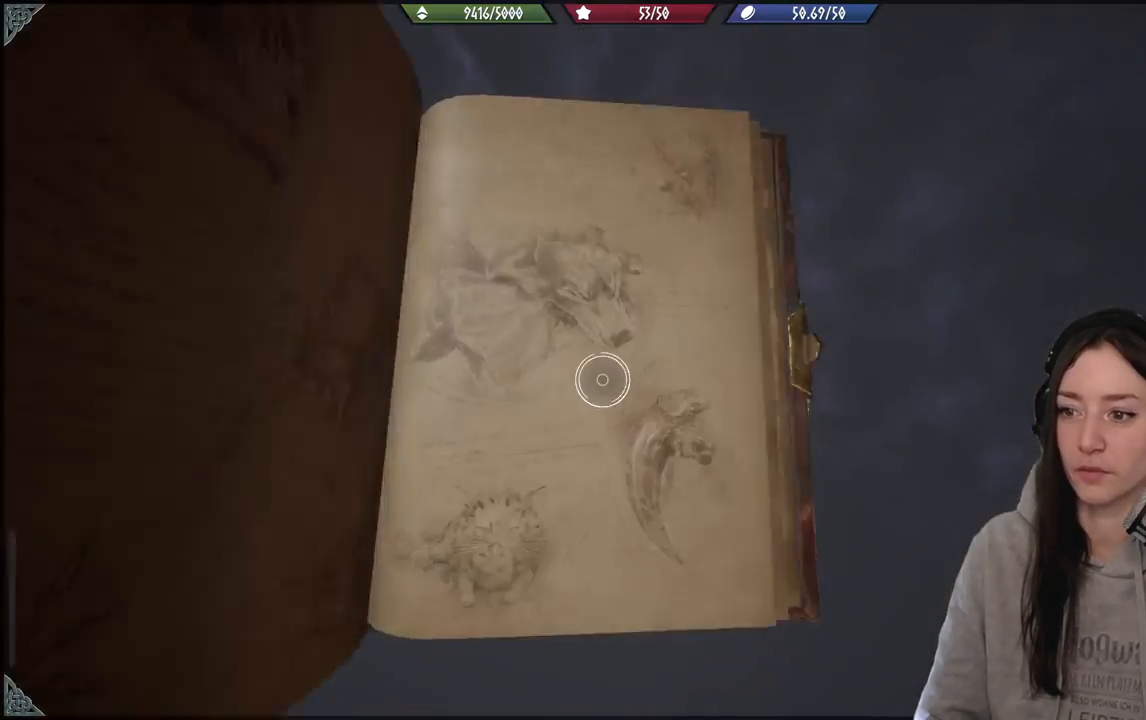
{"buttons": [], "left_stick": "up-right", "right_stick": "center", "events": [[33, "left_stick", "up-right"]]}
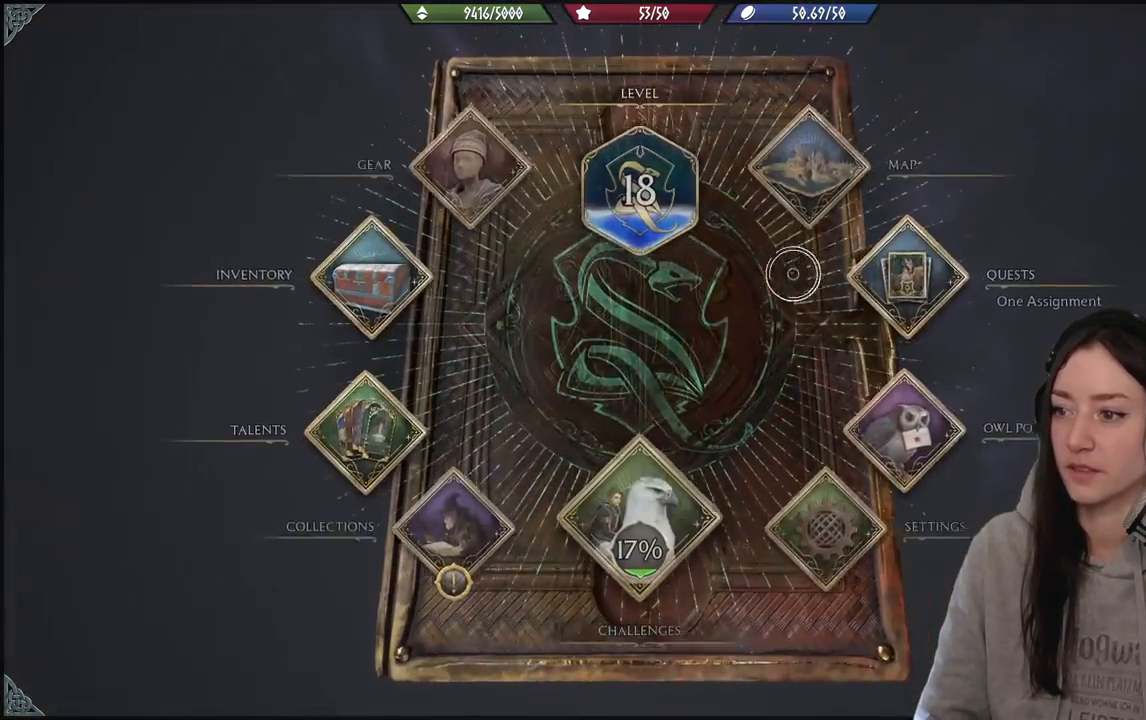
{"buttons": [], "left_stick": "up-left", "right_stick": "center", "events": [[250, "left_stick", "down-right"], [383, "left_stick", "down-left"], [500, "left_stick", "up-left"]]}
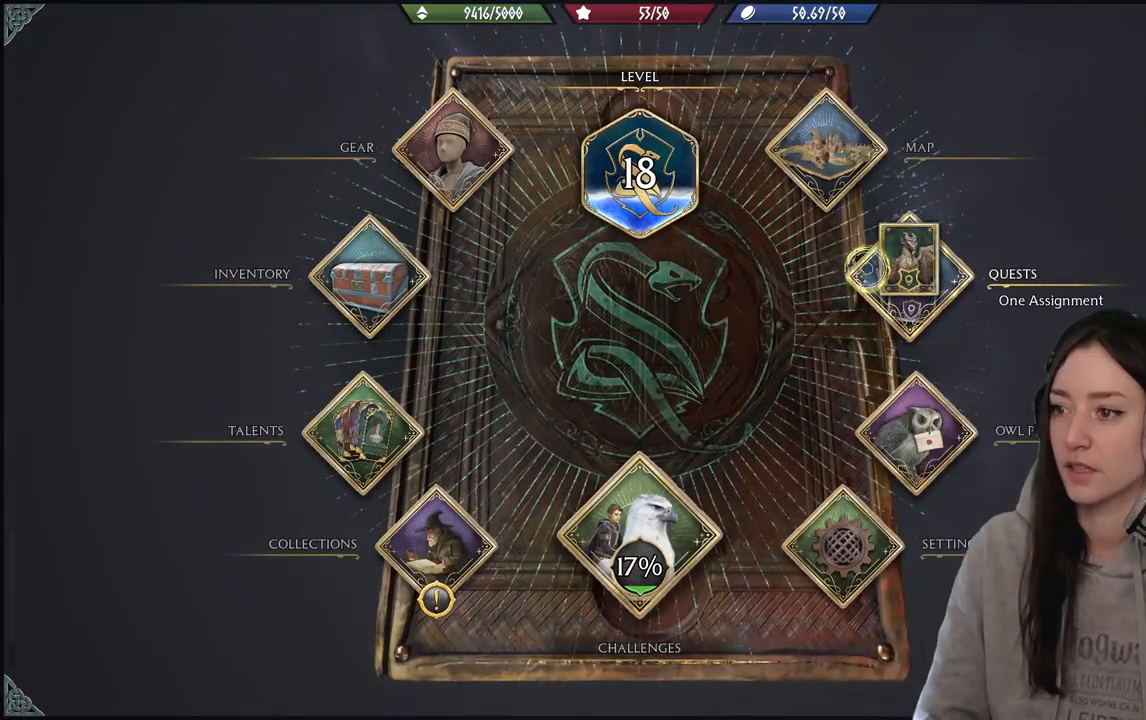
{"buttons": [], "left_stick": "center", "right_stick": "center", "events": [[100, "left_stick", "up-right"], [233, "left_stick", "down-right"], [350, "left_stick", "down-left"], [400, "A", "down"], [467, "left_stick", "center"], [500, "A", "up"]]}